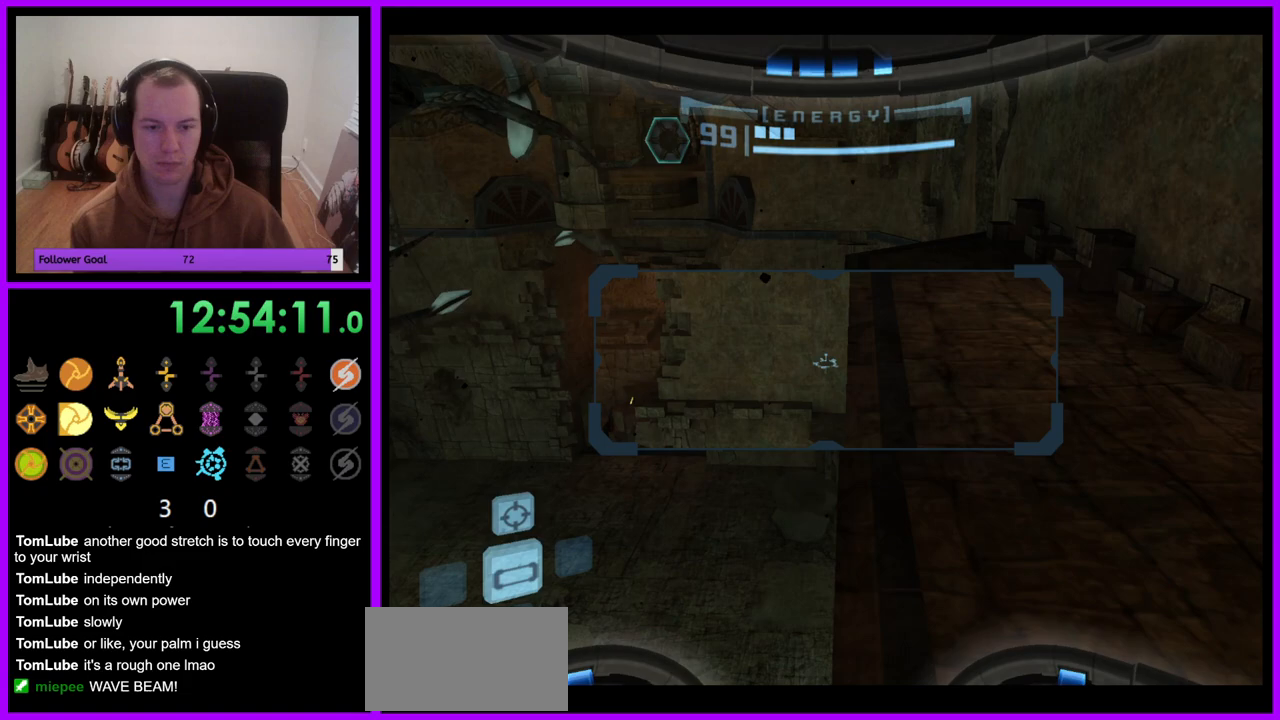
Gameplay with a controller (Nintendo layout); each line is a JSON object with the inputs held at the frame after it. "events" lists button and stick changes between this image and that frame as [ms after this image, input, new state], when the widget could be followed in between. Not read: L3 R3.
{"buttons": ["R1"], "left_stick": "up", "right_stick": "center", "events": [[33, "R1", "down"], [83, "L1", "up"], [83, "left_stick", "up"]]}
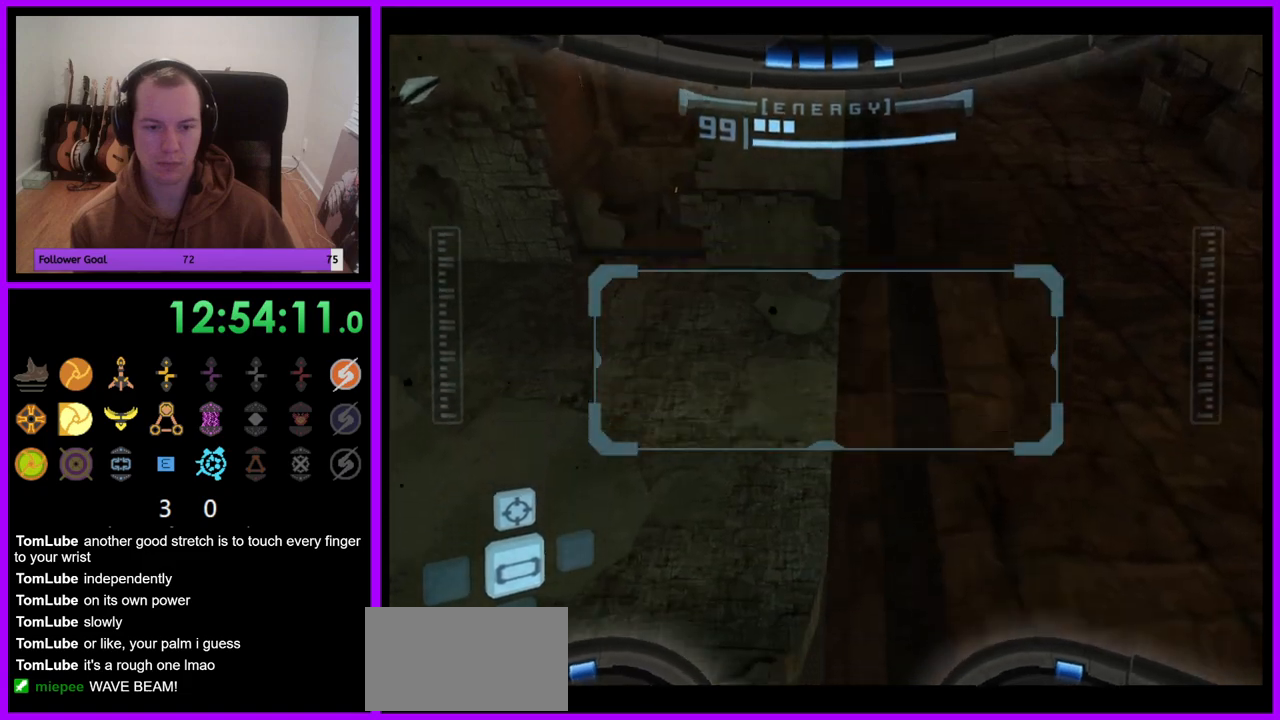
{"buttons": ["L1"], "left_stick": "center", "right_stick": "center", "events": [[50, "left_stick", "center"], [83, "L1", "down"], [83, "R1", "up"], [100, "left_stick", "down"], [317, "left_stick", "center"]]}
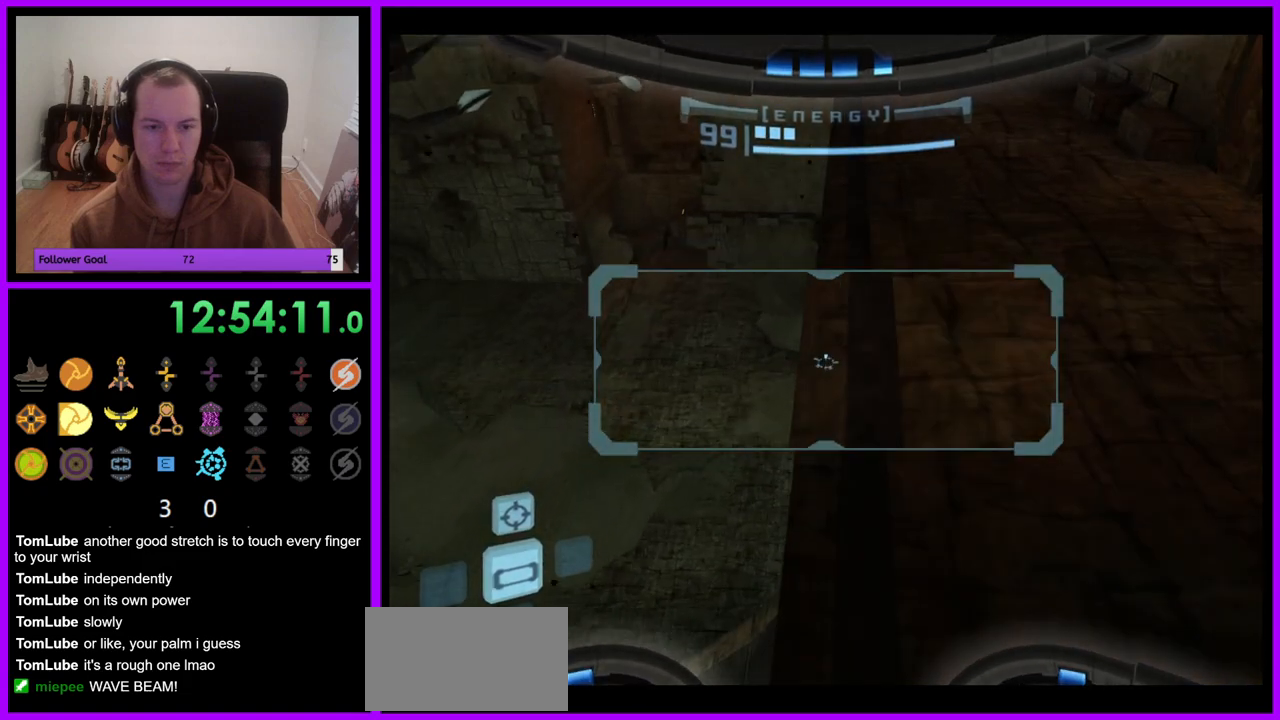
{"buttons": ["R1"], "left_stick": "up-left", "right_stick": "center", "events": [[17, "left_stick", "down"], [133, "left_stick", "center"], [283, "R1", "down"], [317, "L1", "up"], [350, "left_stick", "up-left"]]}
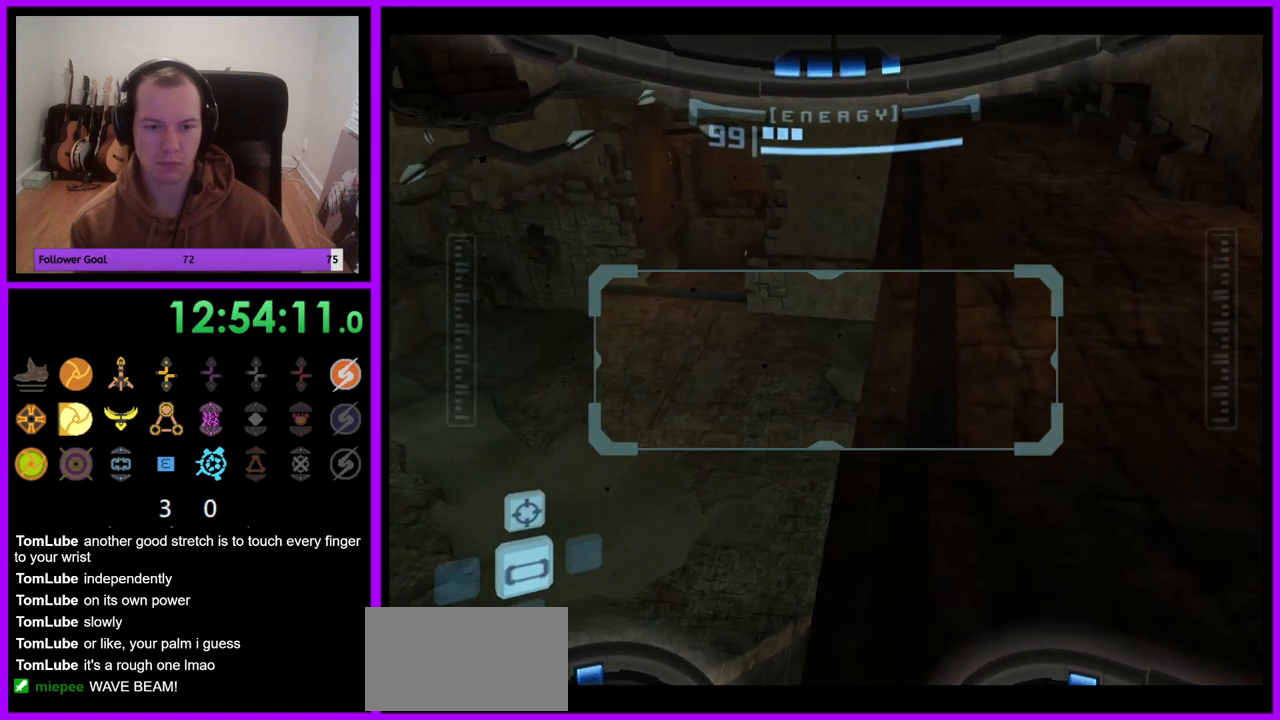
{"buttons": ["R1"], "left_stick": "center", "right_stick": "center", "events": [[50, "left_stick", "left"], [467, "left_stick", "center"]]}
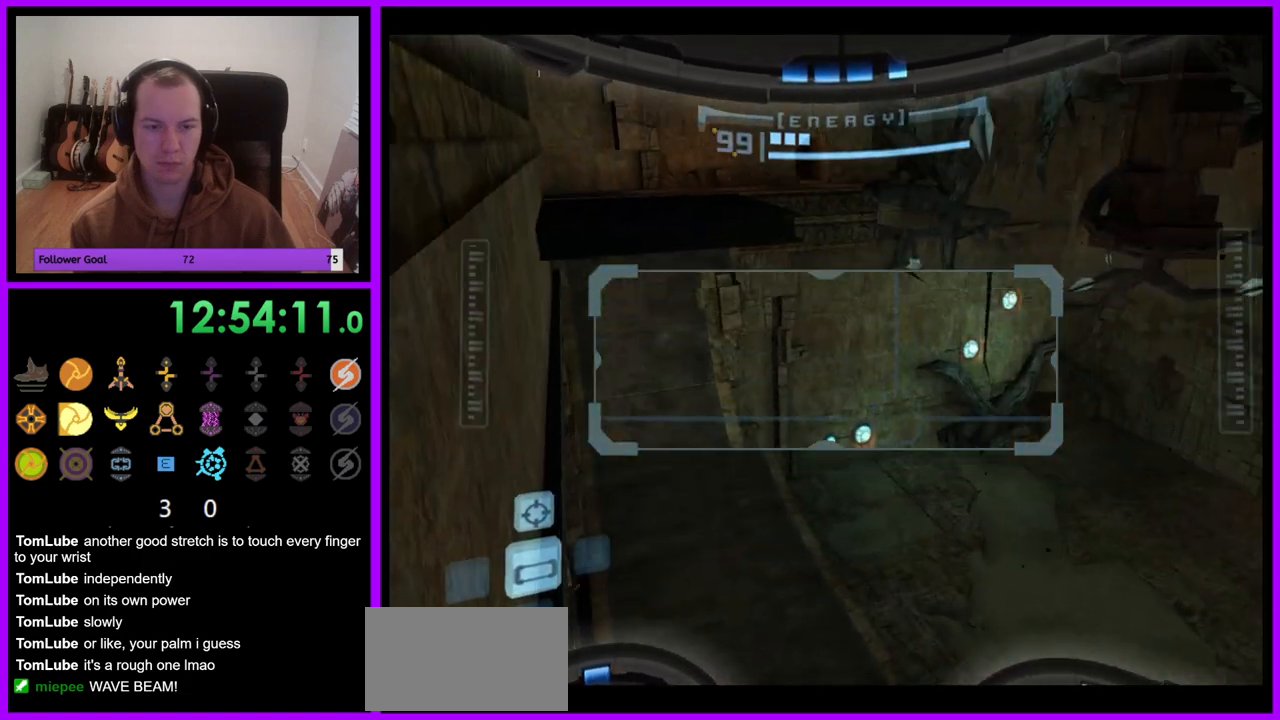
{"buttons": ["R1"], "left_stick": "center", "right_stick": "center", "events": []}
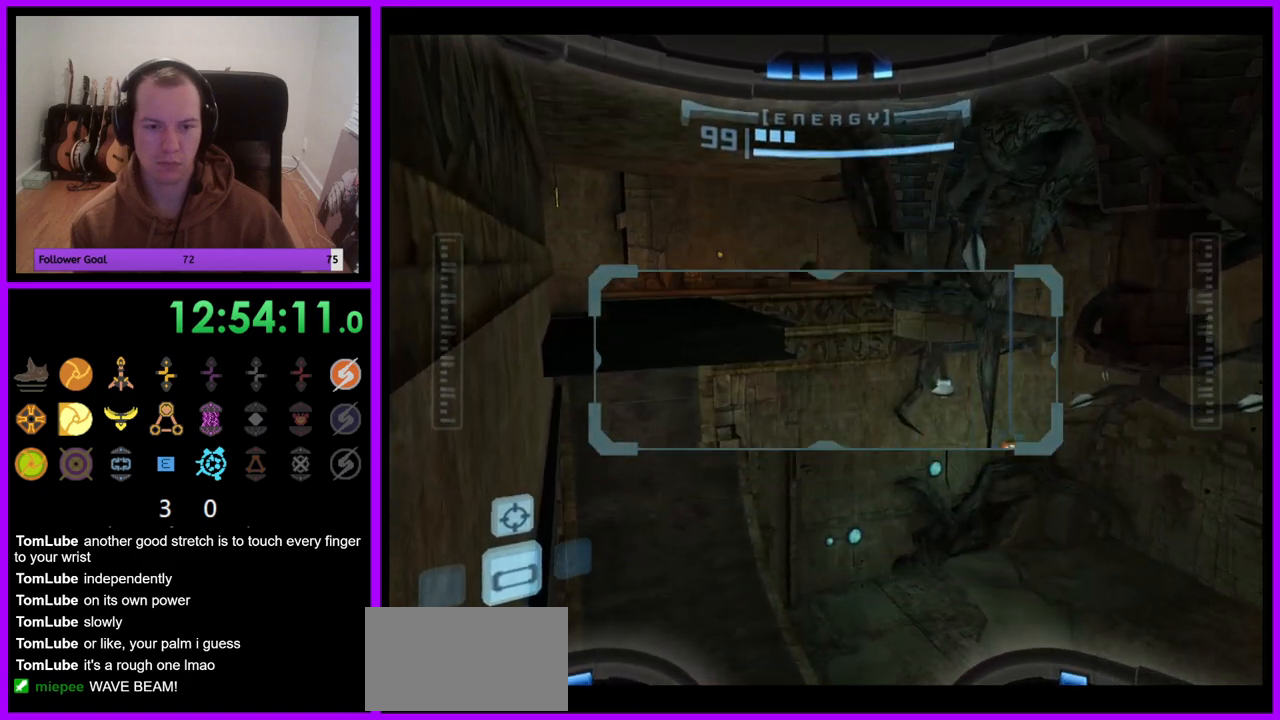
{"buttons": ["R1"], "left_stick": "up-right", "right_stick": "center", "events": [[467, "left_stick", "up-right"]]}
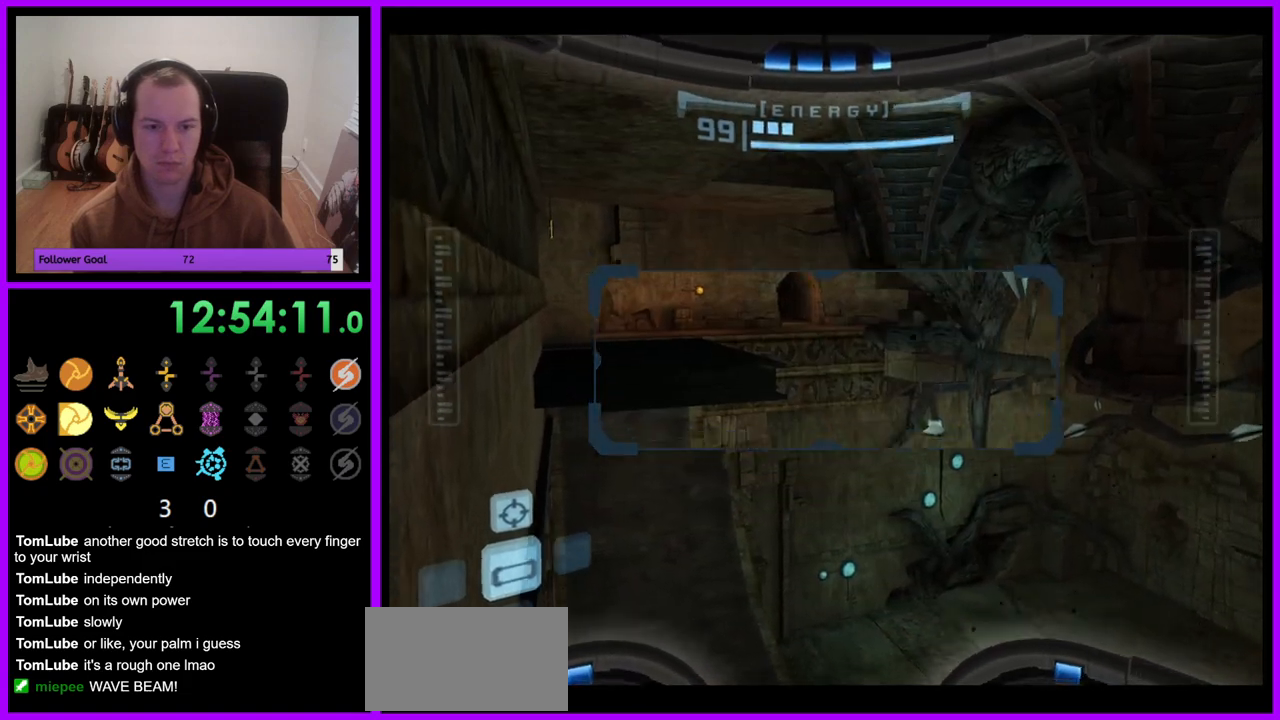
{"buttons": ["R1"], "left_stick": "right", "right_stick": "center", "events": [[383, "left_stick", "right"]]}
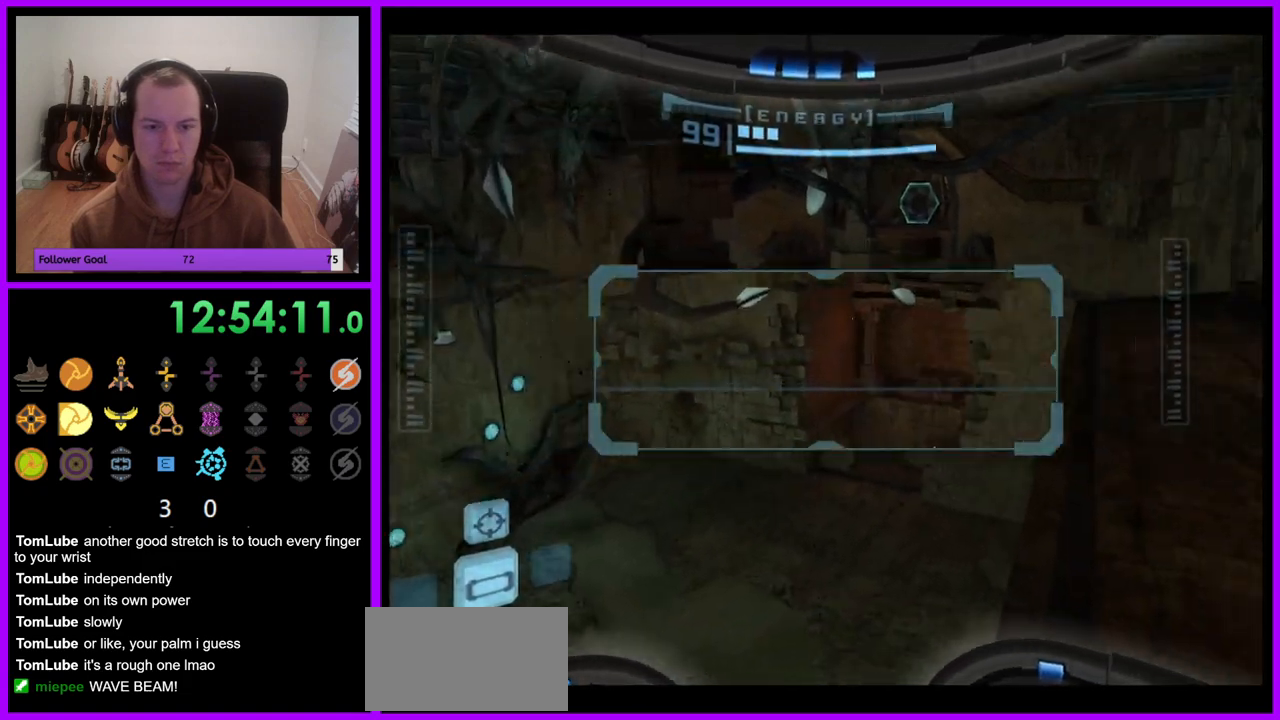
{"buttons": ["L1"], "left_stick": "up", "right_stick": "center", "events": [[250, "R1", "up"], [267, "L1", "down"], [267, "left_stick", "up"]]}
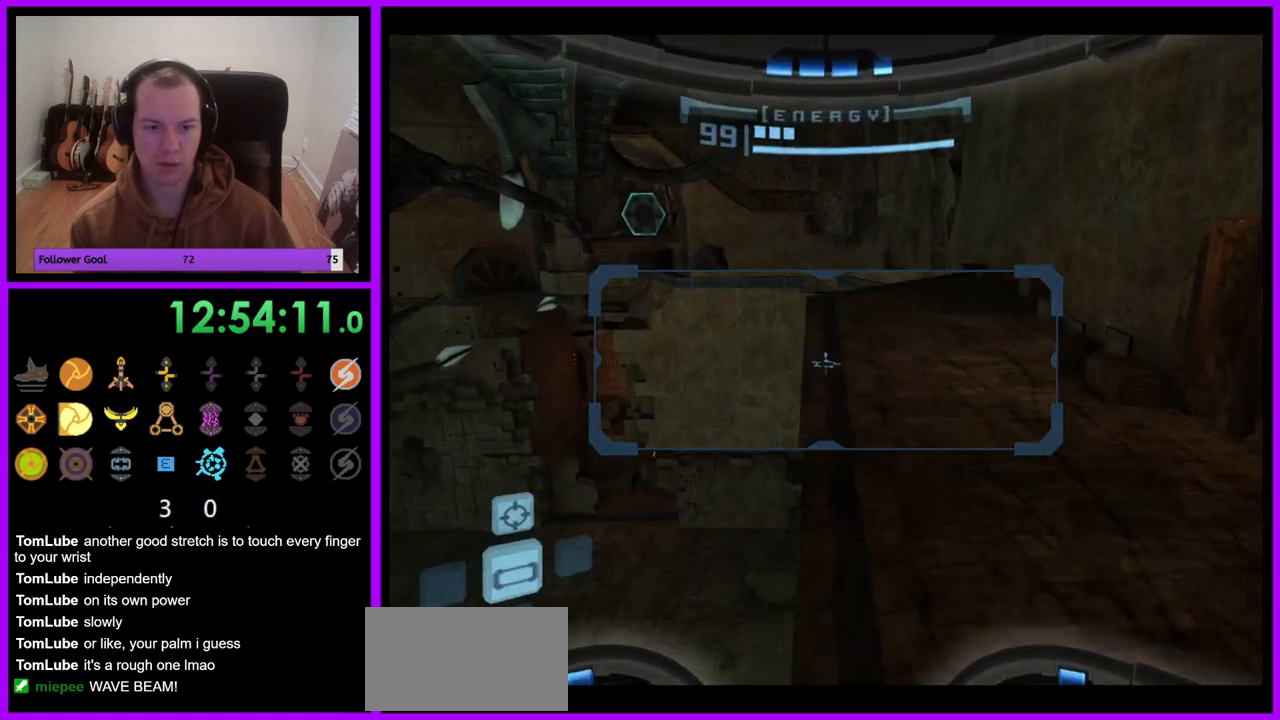
{"buttons": ["L1"], "left_stick": "up", "right_stick": "center", "events": [[50, "left_stick", "center"], [167, "B", "down"], [200, "left_stick", "up"], [233, "B", "up"]]}
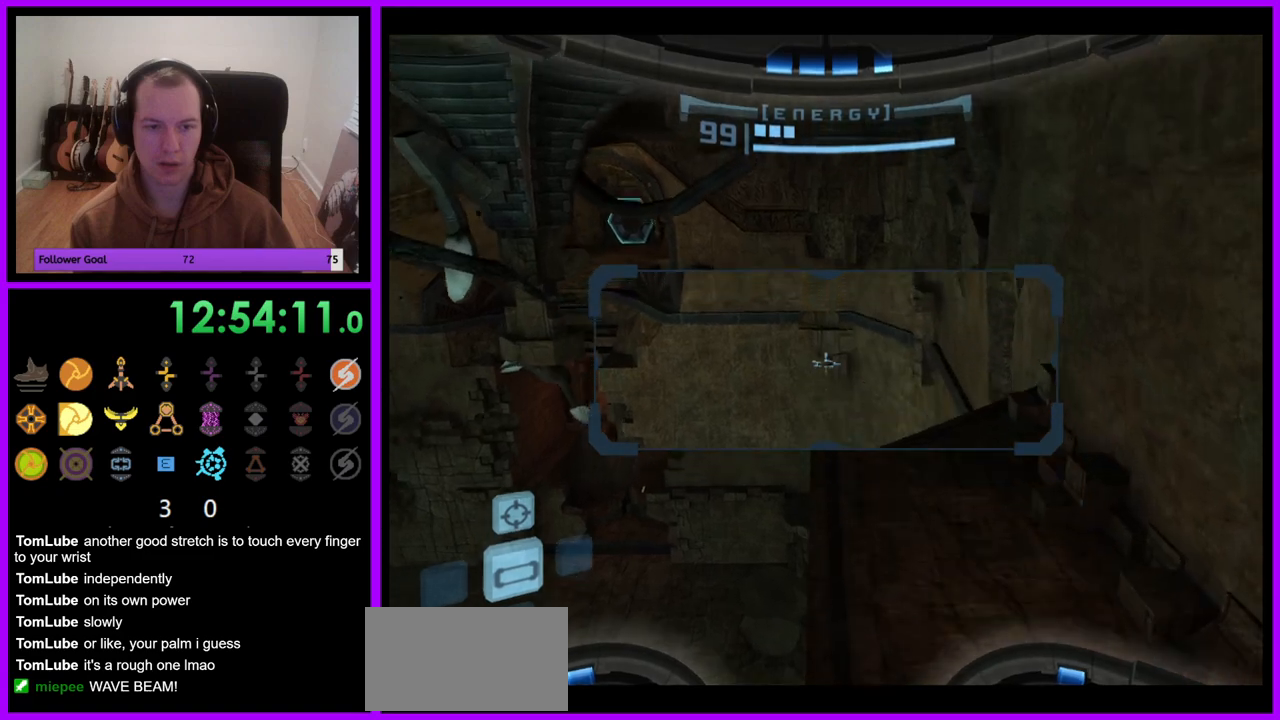
{"buttons": ["L1"], "left_stick": "up", "right_stick": "center", "events": [[167, "left_stick", "up-right"], [283, "left_stick", "up"]]}
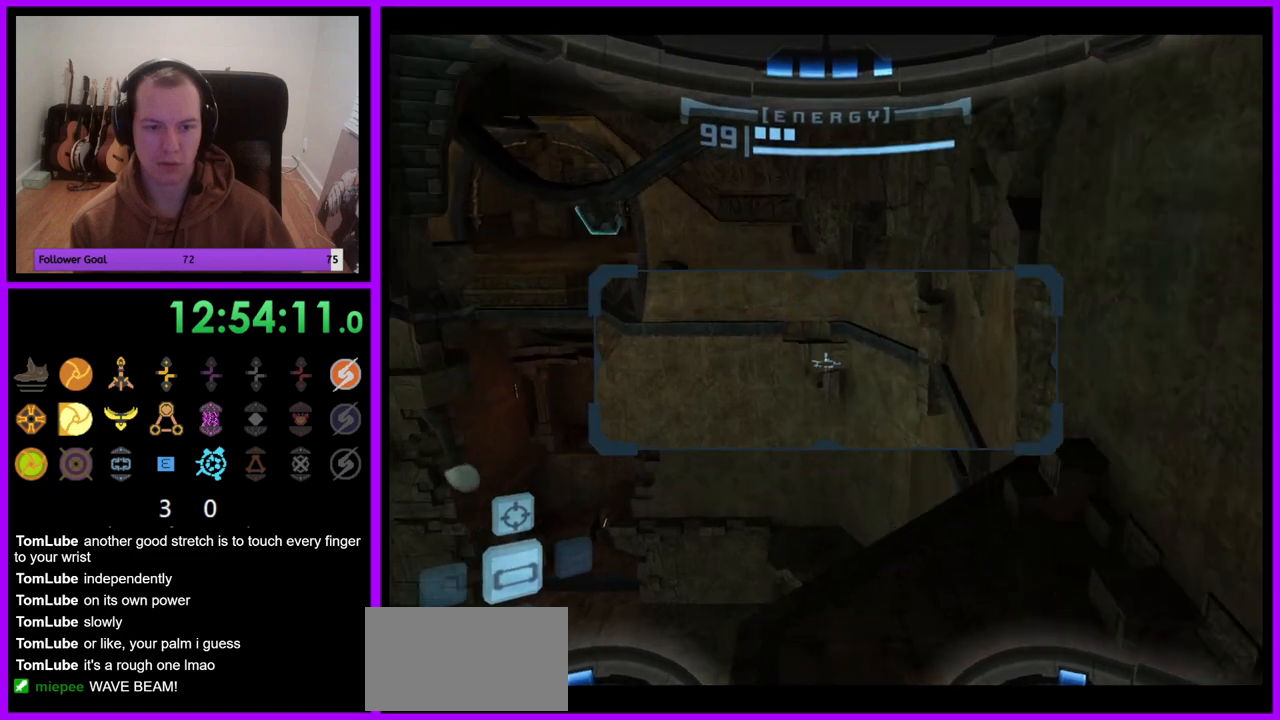
{"buttons": ["L1"], "left_stick": "center", "right_stick": "center", "events": [[333, "left_stick", "center"]]}
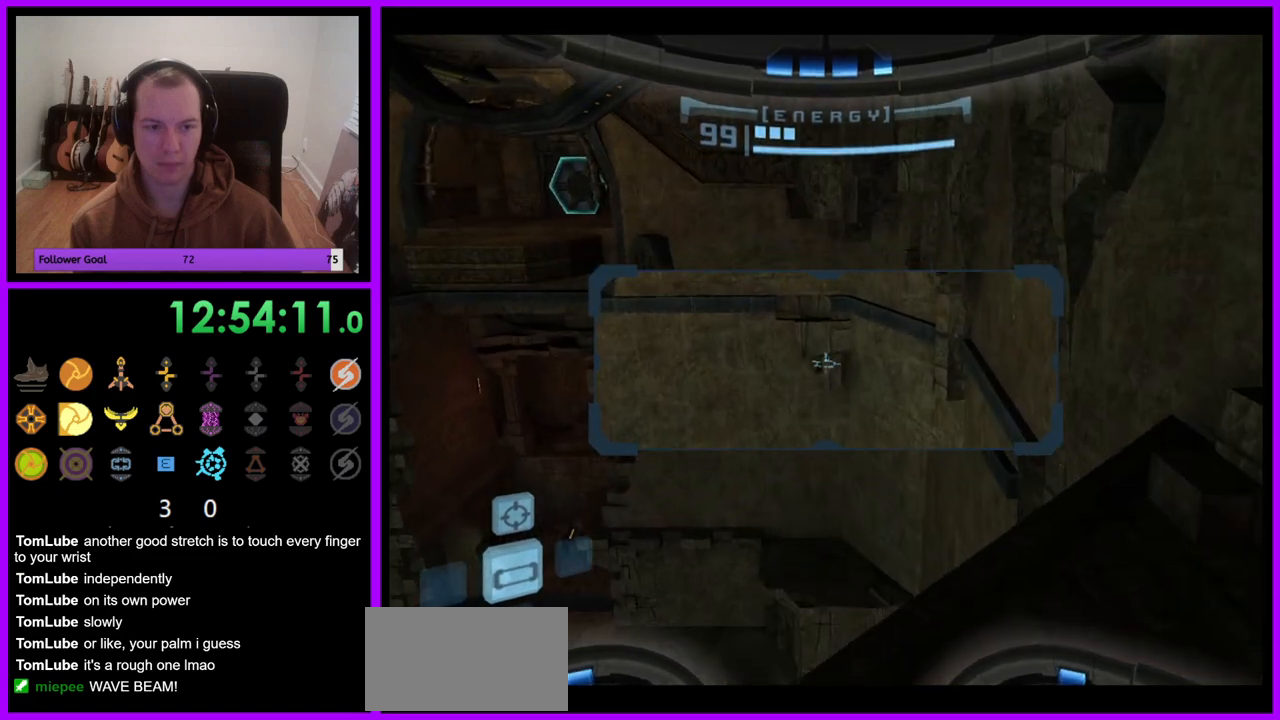
{"buttons": ["L1"], "left_stick": "center", "right_stick": "center", "events": [[17, "left_stick", "up"], [167, "left_stick", "center"]]}
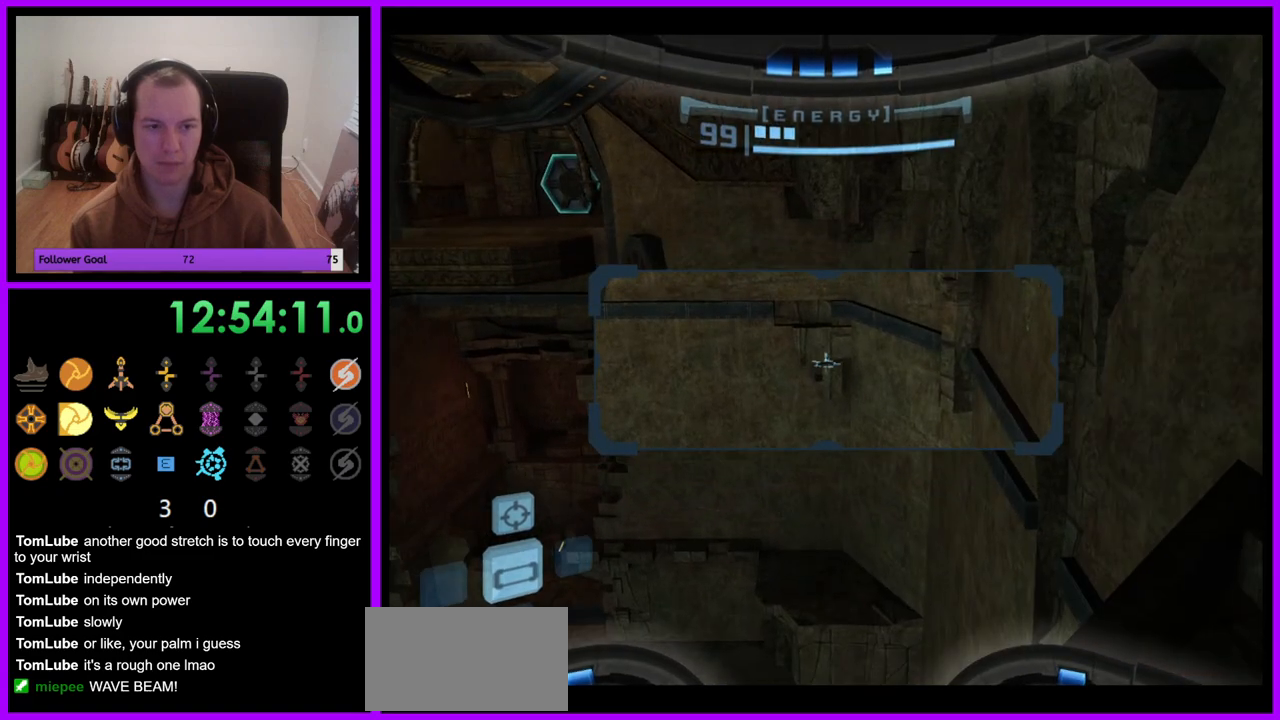
{"buttons": ["R1"], "left_stick": "left", "right_stick": "center", "events": [[117, "L1", "up"], [117, "R1", "down"], [183, "left_stick", "up"], [267, "left_stick", "left"]]}
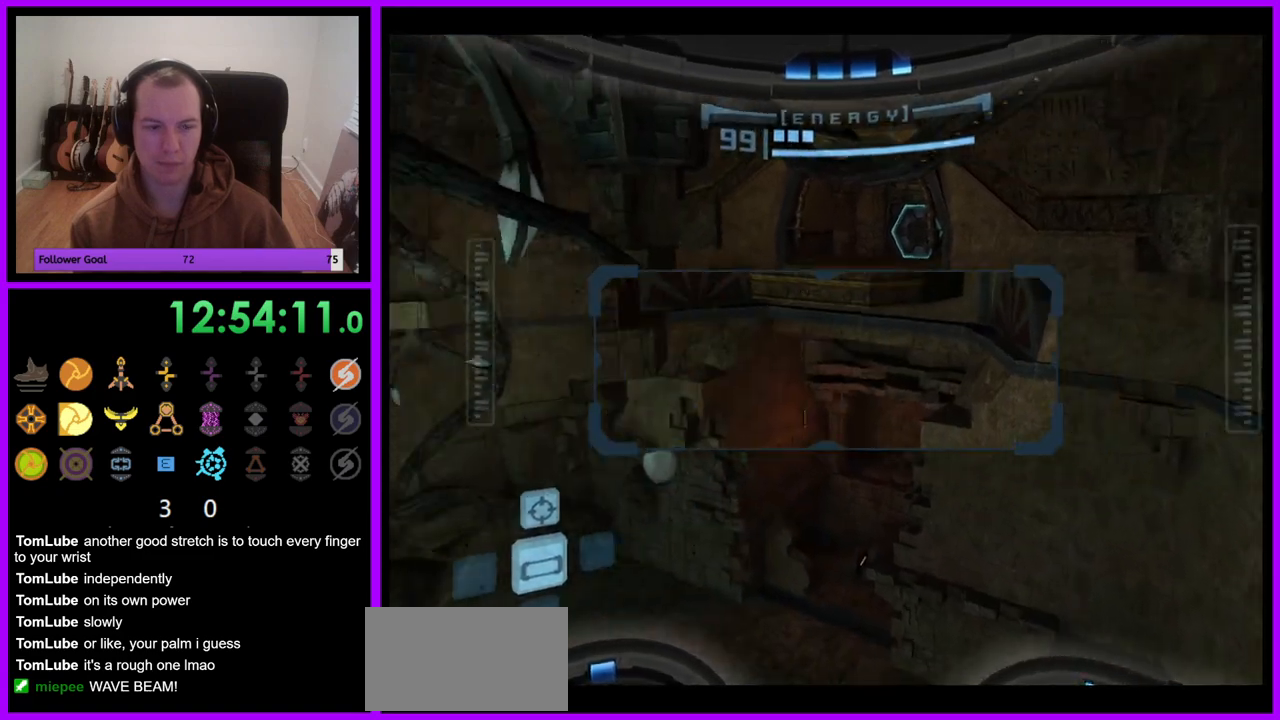
{"buttons": ["L1"], "left_stick": "center", "right_stick": "center", "events": [[33, "left_stick", "center"], [150, "R1", "up"], [200, "L1", "down"], [217, "left_stick", "right"], [417, "left_stick", "center"]]}
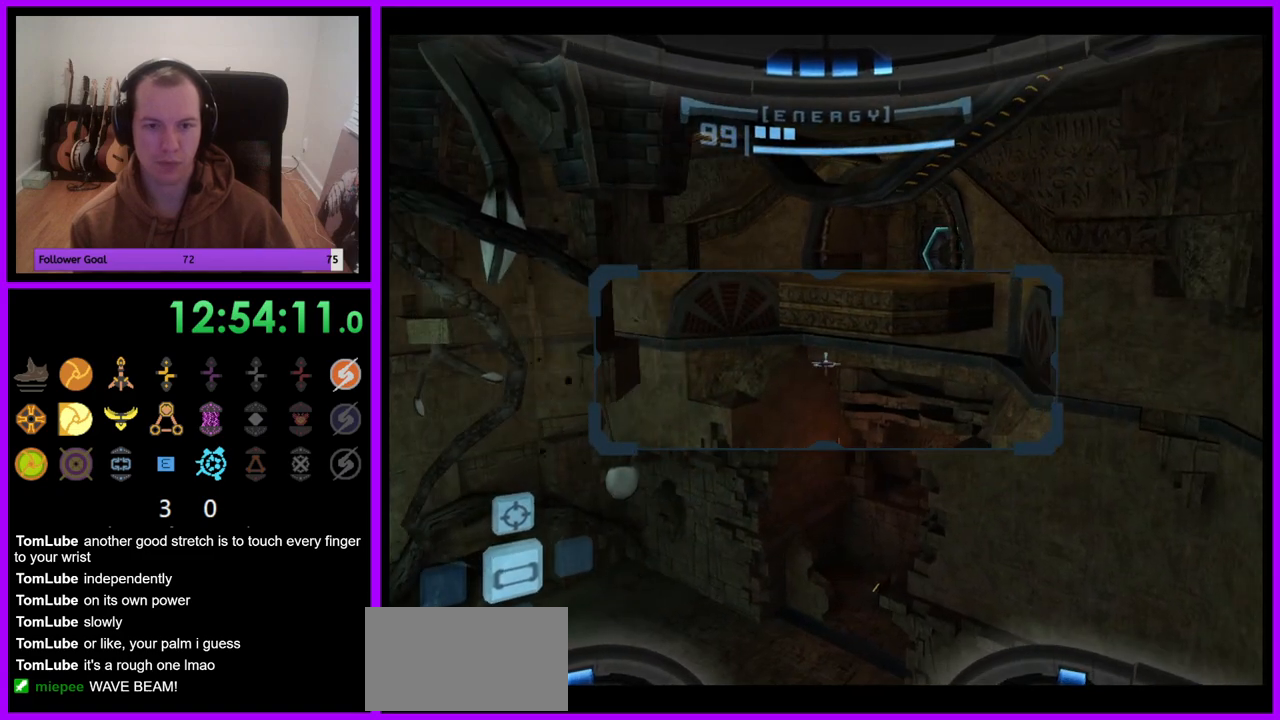
{"buttons": ["L1"], "left_stick": "center", "right_stick": "center", "events": [[100, "left_stick", "right"], [183, "B", "down"], [183, "left_stick", "center"], [300, "B", "up"]]}
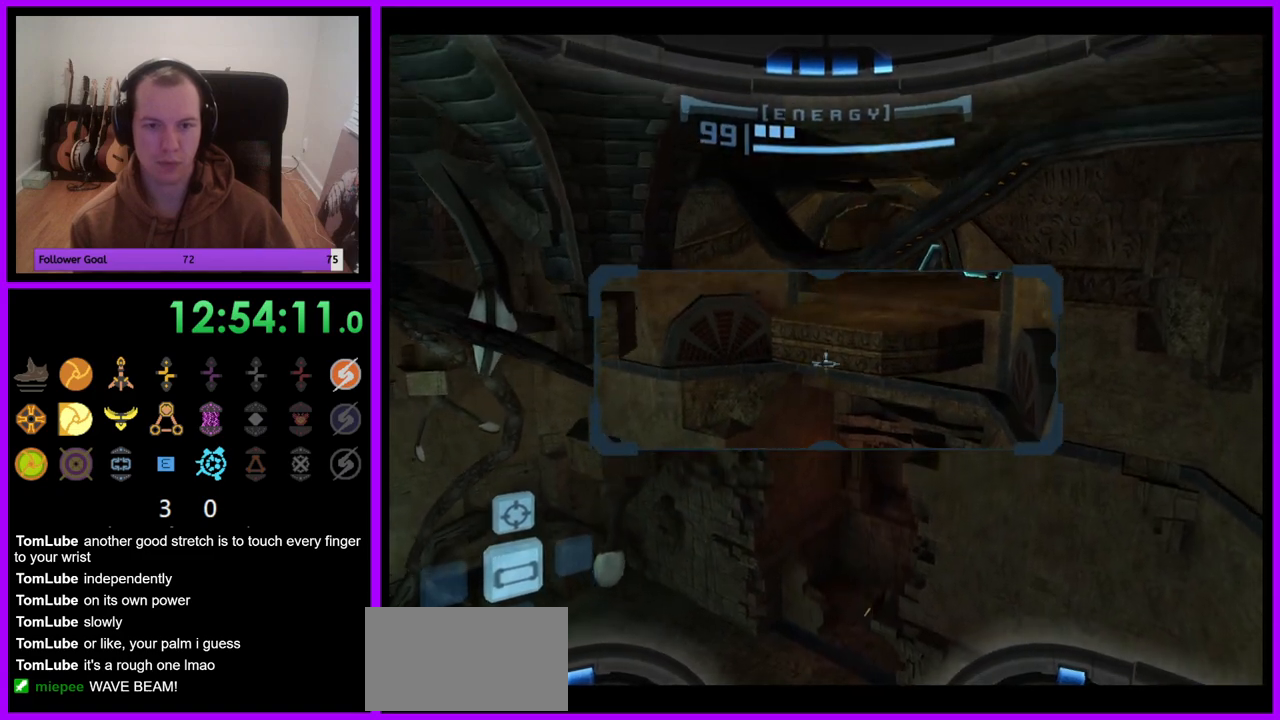
{"buttons": ["L1"], "left_stick": "center", "right_stick": "center", "events": []}
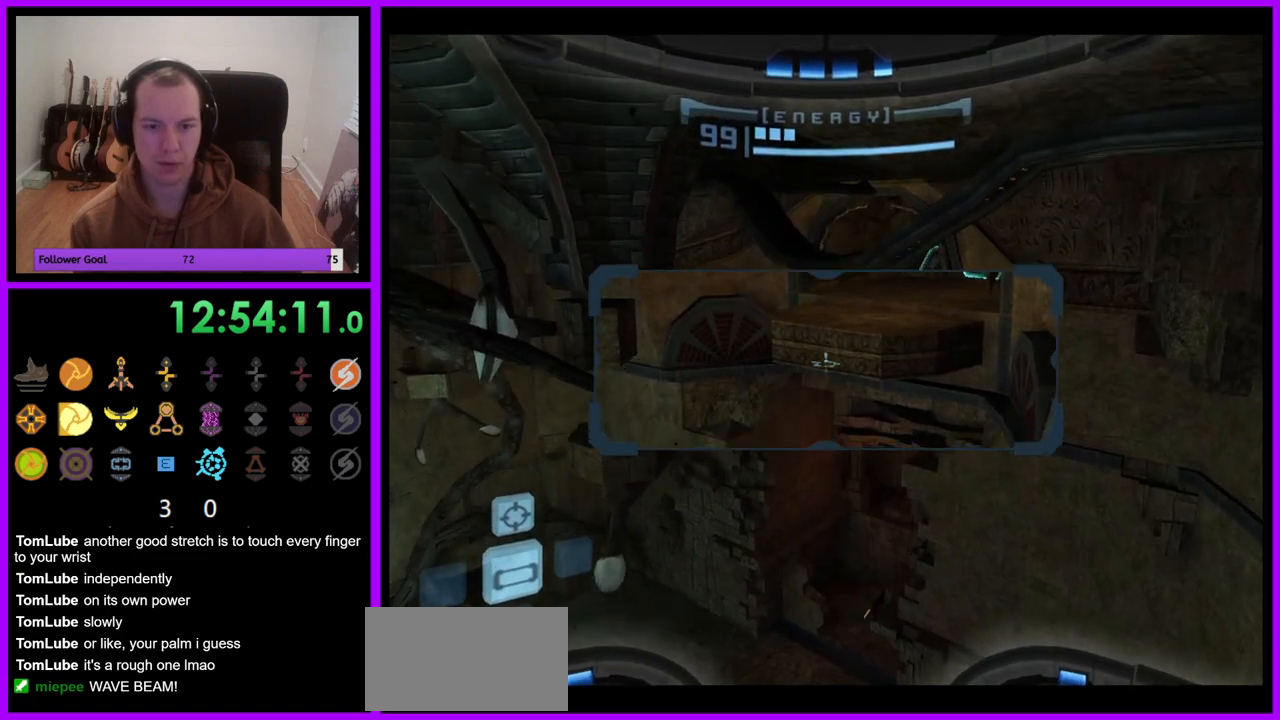
{"buttons": ["L1"], "left_stick": "center", "right_stick": "center", "events": []}
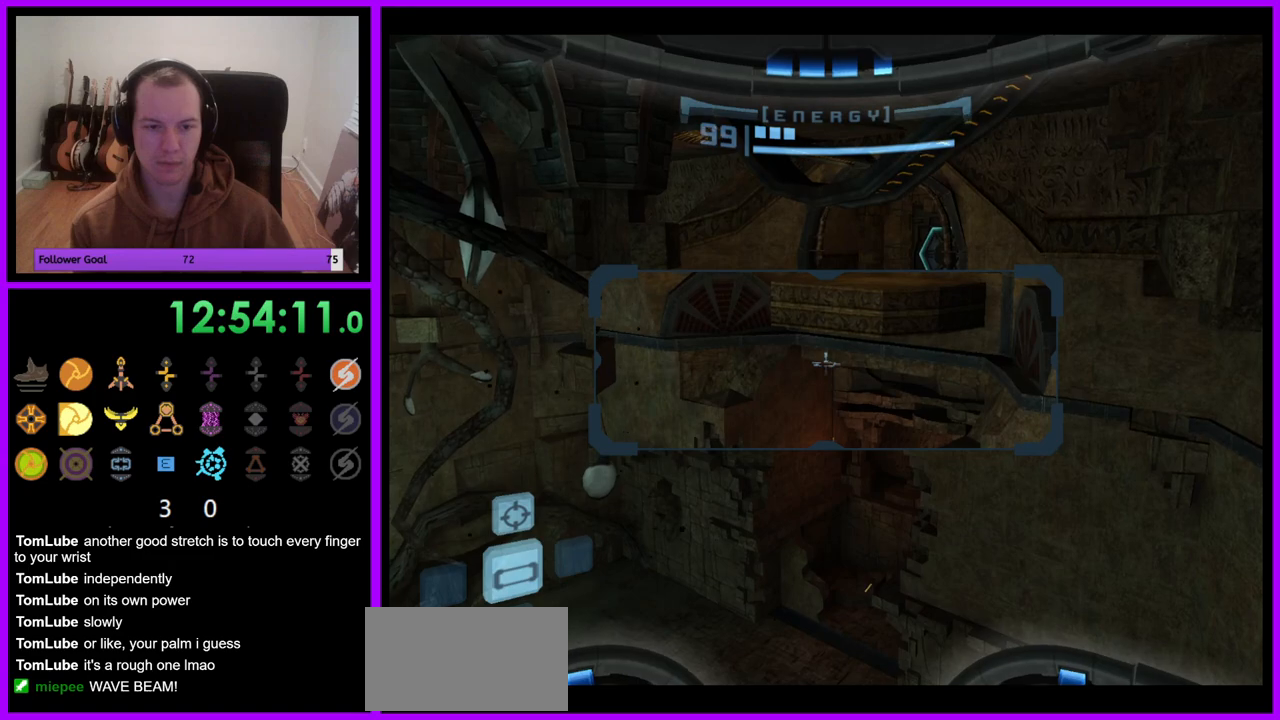
{"buttons": ["R1"], "left_stick": "up-left", "right_stick": "center", "events": [[33, "L1", "up"], [67, "R1", "down"], [133, "left_stick", "left"], [383, "left_stick", "up-left"]]}
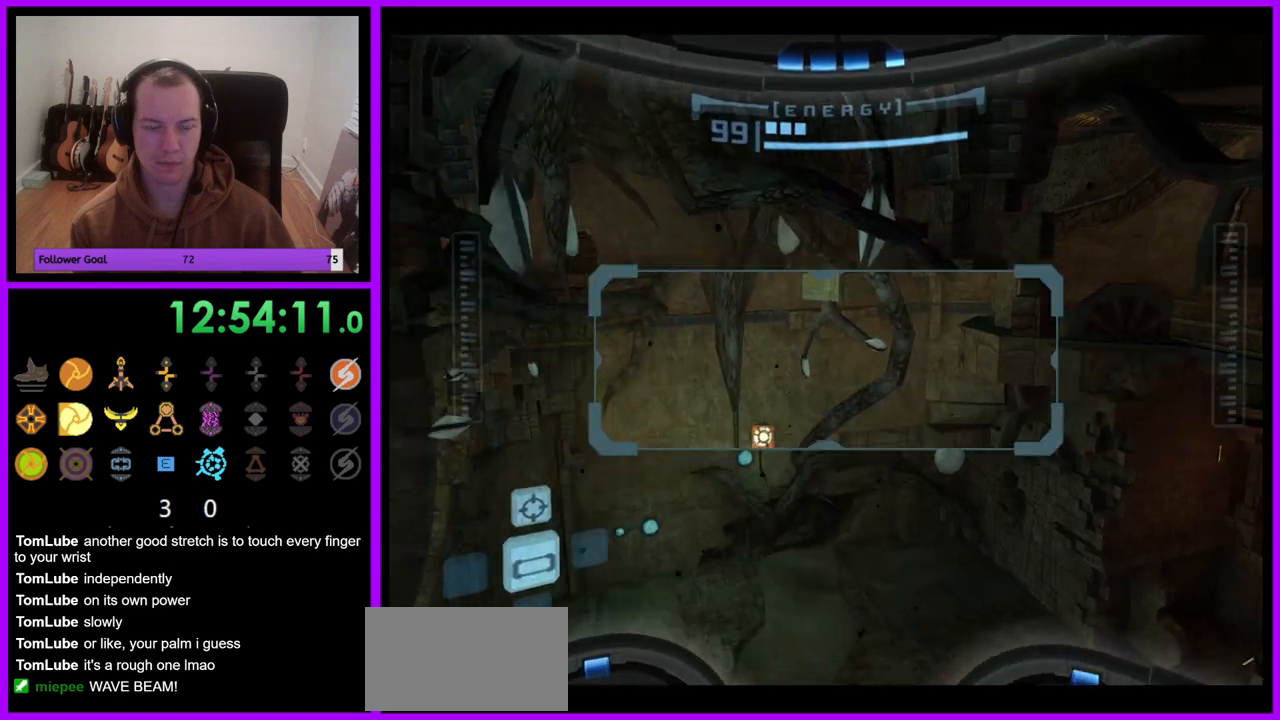
{"buttons": ["R1"], "left_stick": "center", "right_stick": "center", "events": [[233, "left_stick", "center"]]}
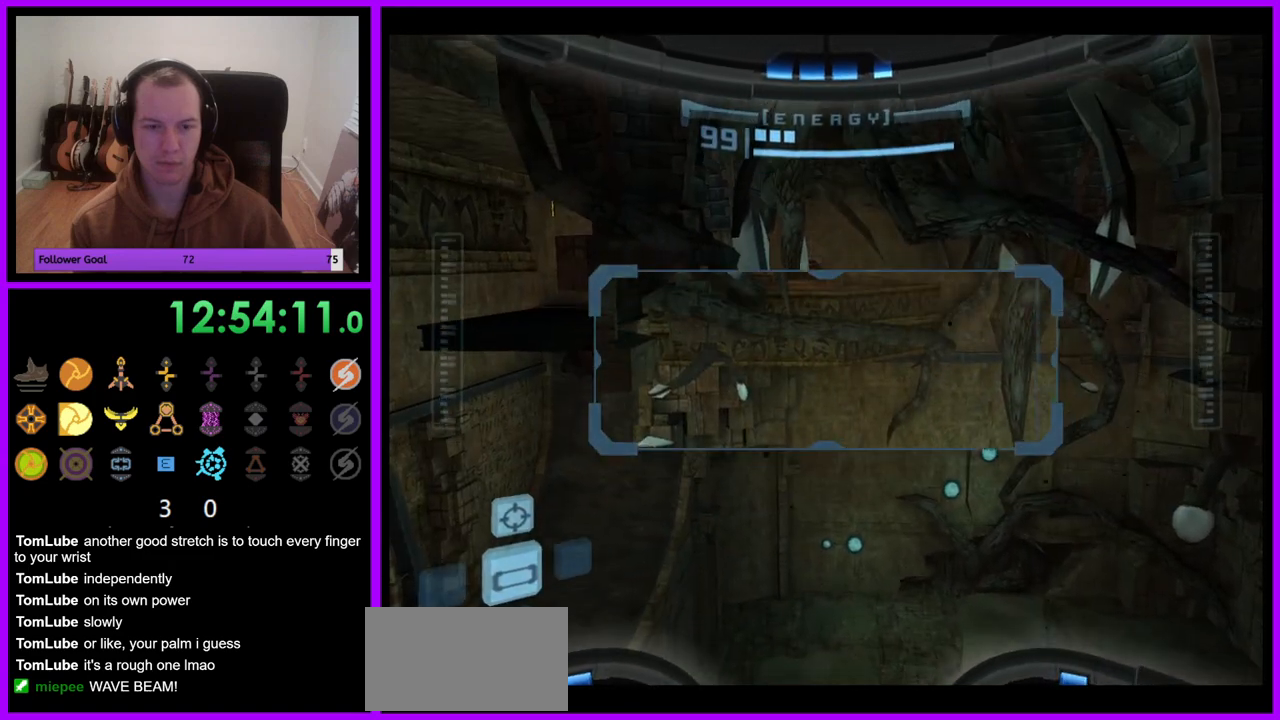
{"buttons": ["R1"], "left_stick": "up", "right_stick": "center", "events": [[283, "left_stick", "up"]]}
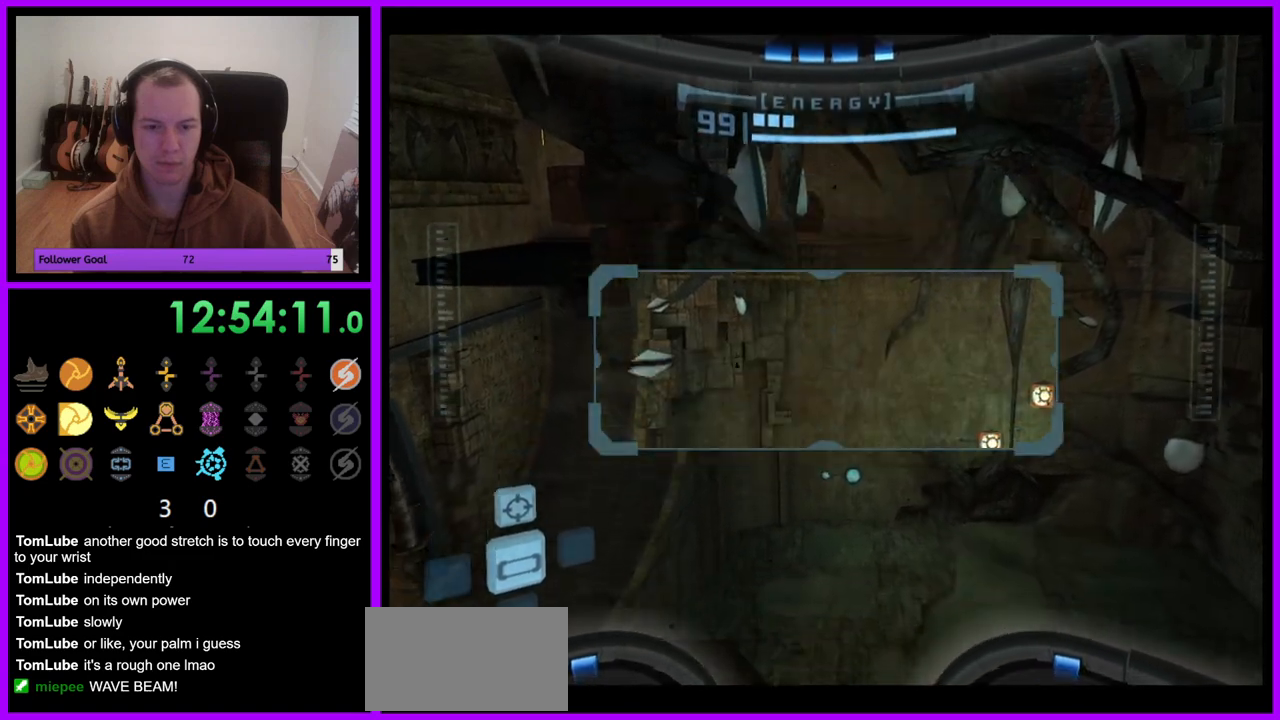
{"buttons": ["R1"], "left_stick": "up-right", "right_stick": "center", "events": [[217, "left_stick", "up-right"]]}
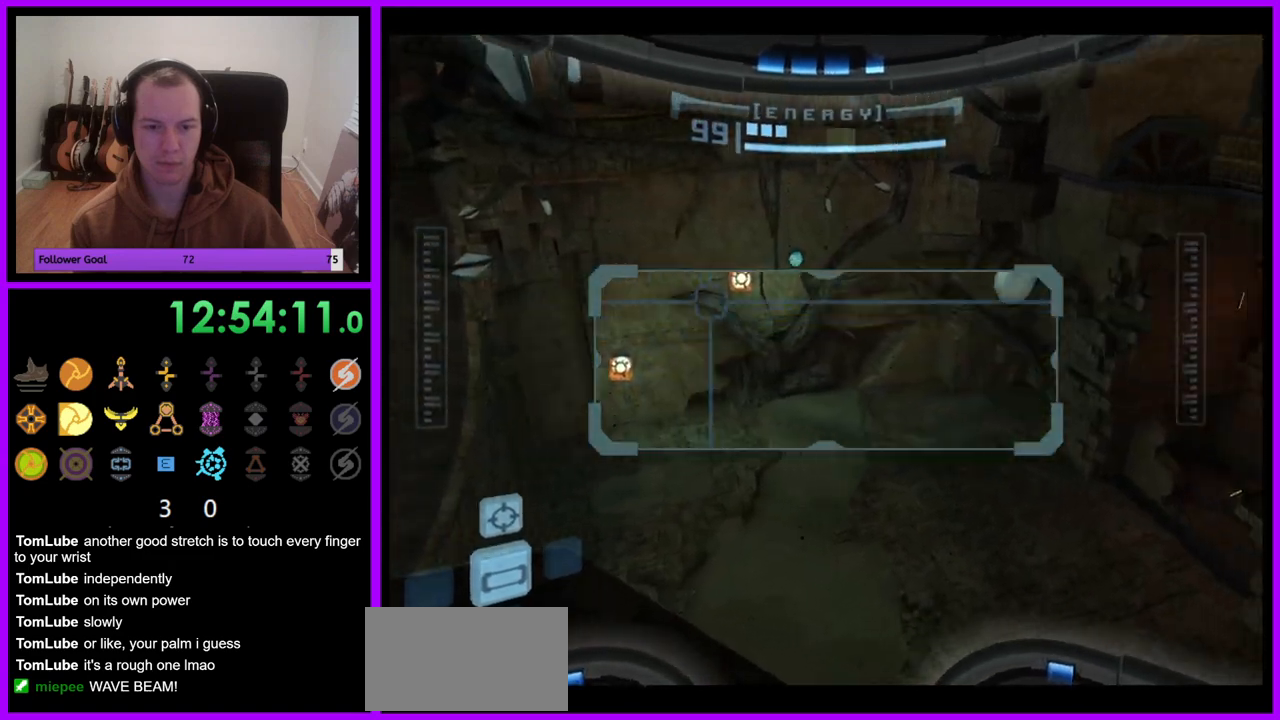
{"buttons": ["L1"], "left_stick": "left", "right_stick": "center", "events": [[167, "left_stick", "center"], [183, "L1", "down"], [200, "R1", "up"], [233, "left_stick", "left"]]}
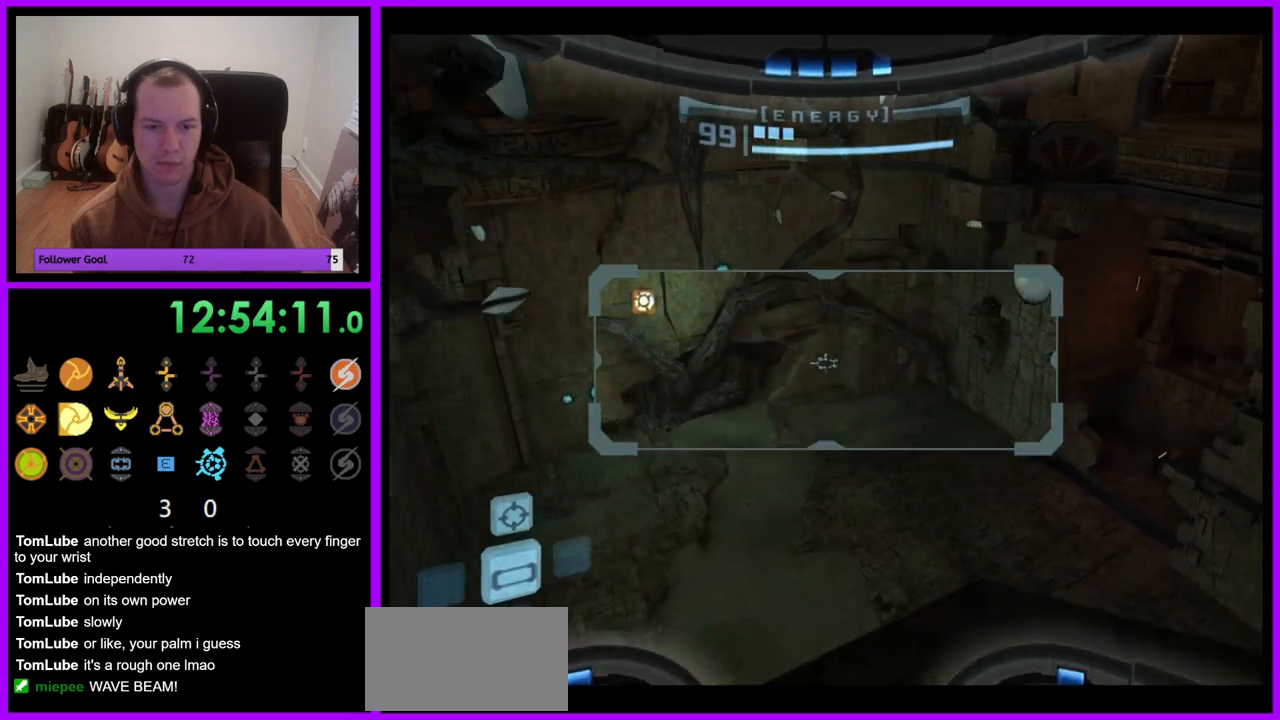
{"buttons": ["L1"], "left_stick": "down-left", "right_stick": "center", "events": [[350, "left_stick", "center"], [467, "left_stick", "down-left"]]}
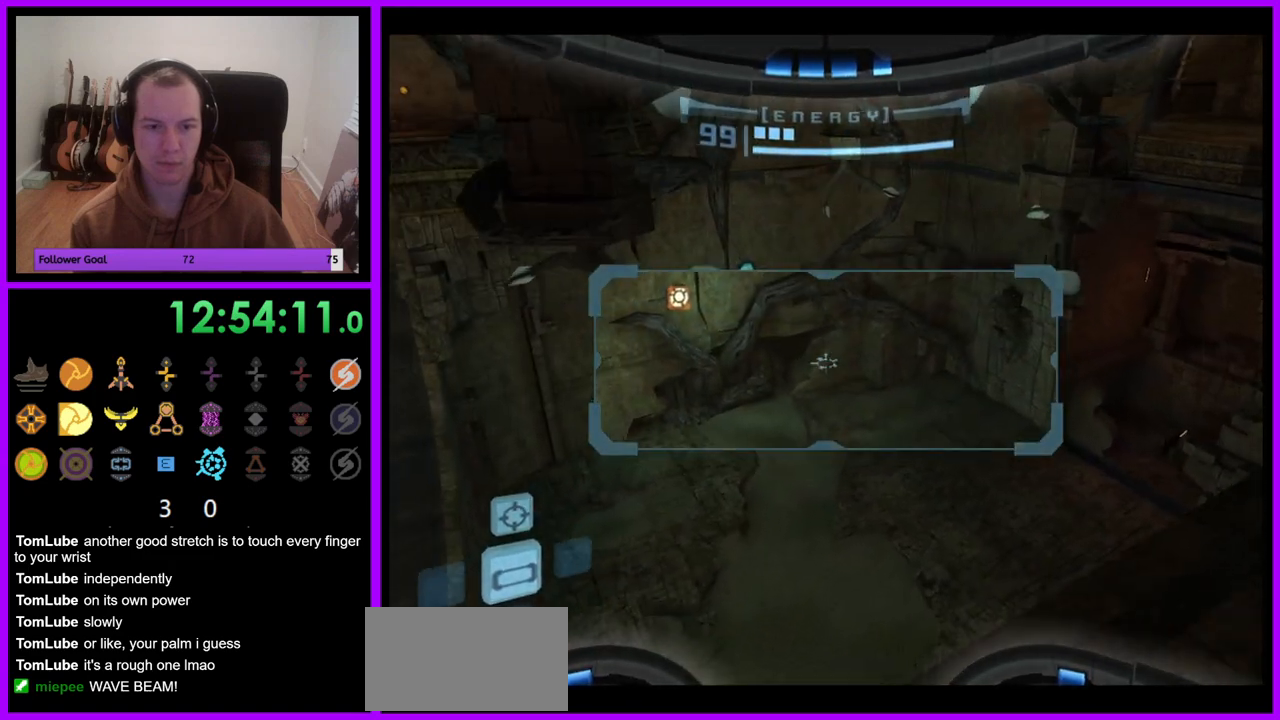
{"buttons": [], "left_stick": "center", "right_stick": "center", "events": [[367, "left_stick", "center"], [417, "L1", "up"]]}
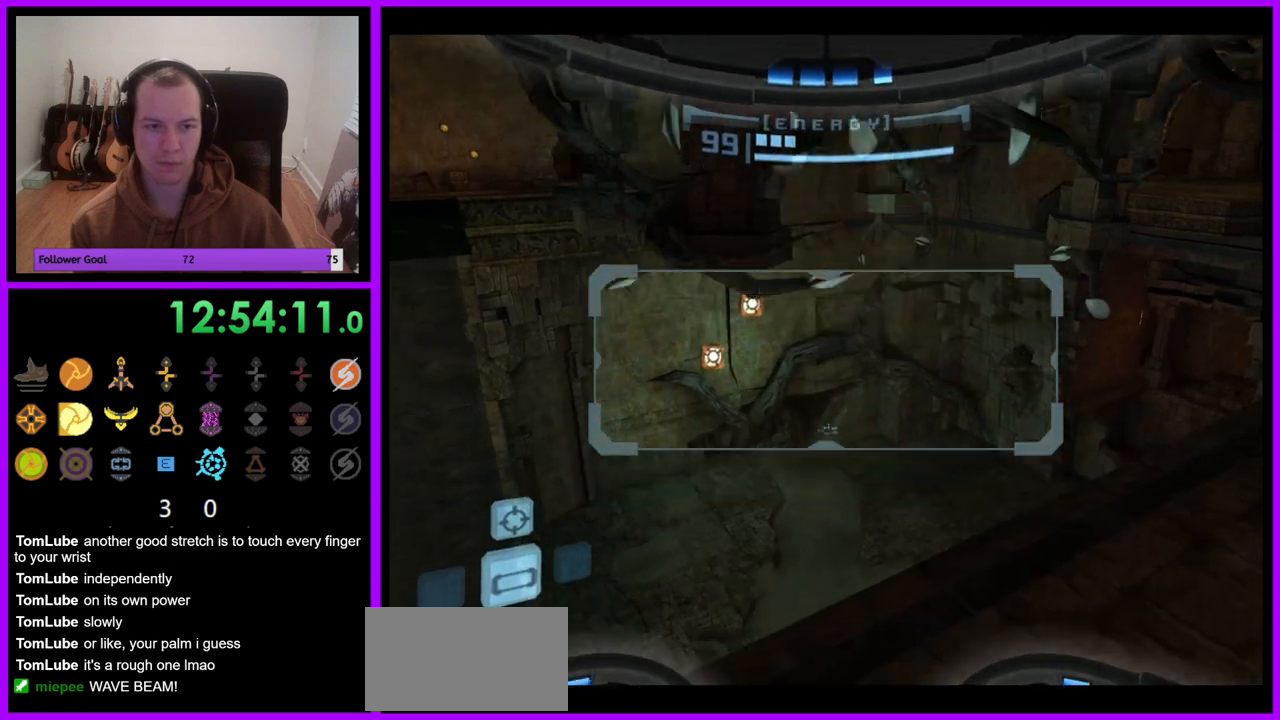
{"buttons": [], "left_stick": "center", "right_stick": "center", "events": [[33, "R1", "down"], [50, "left_stick", "left"], [133, "left_stick", "up-left"], [283, "left_stick", "center"], [350, "A", "down"], [367, "R1", "up"], [433, "A", "up"]]}
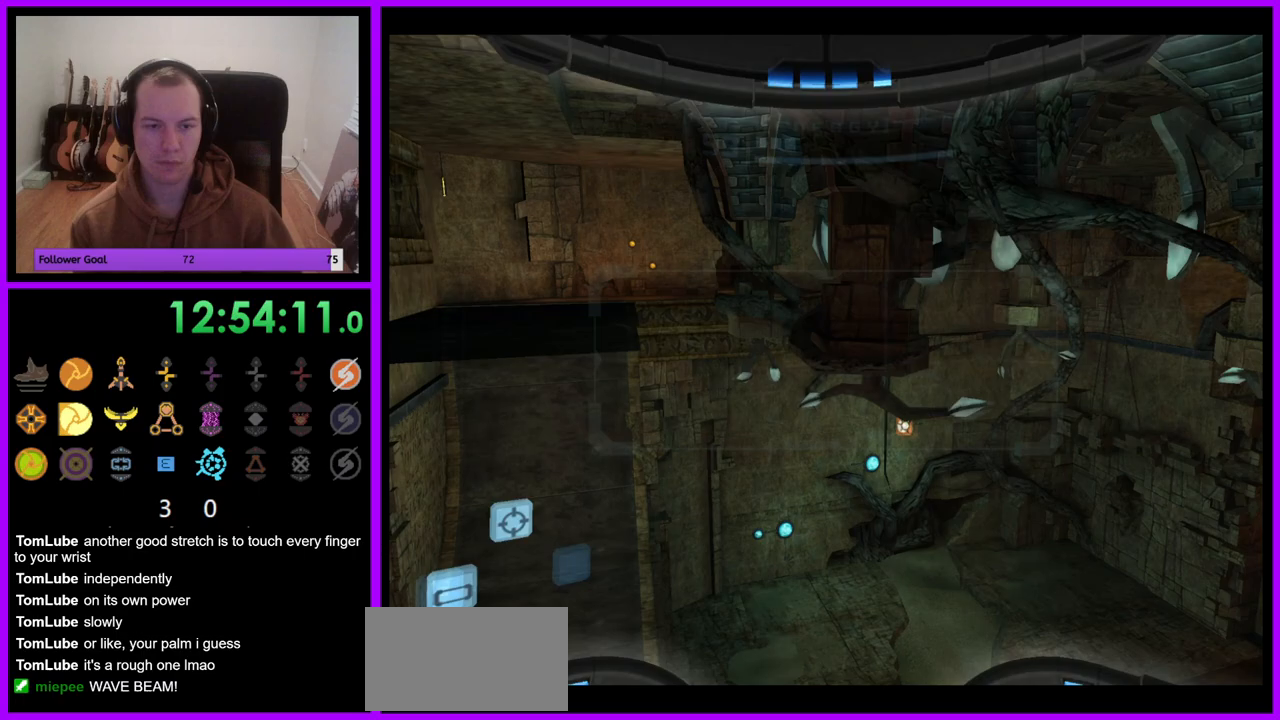
{"buttons": ["B", "L1"], "left_stick": "center", "right_stick": "center", "events": [[67, "L1", "down"], [133, "left_stick", "up"], [267, "left_stick", "center"], [400, "B", "down"]]}
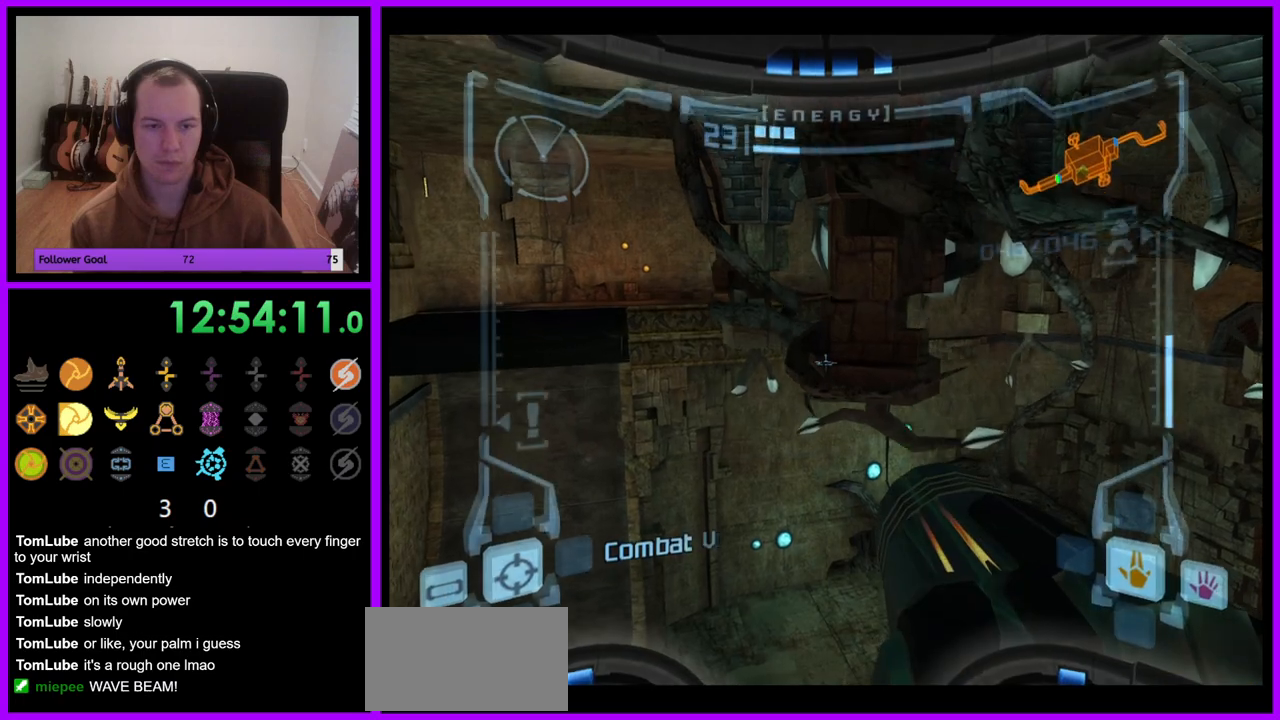
{"buttons": ["L1"], "left_stick": "center", "right_stick": "center", "events": [[17, "B", "up"], [150, "A", "down"], [217, "A", "up"]]}
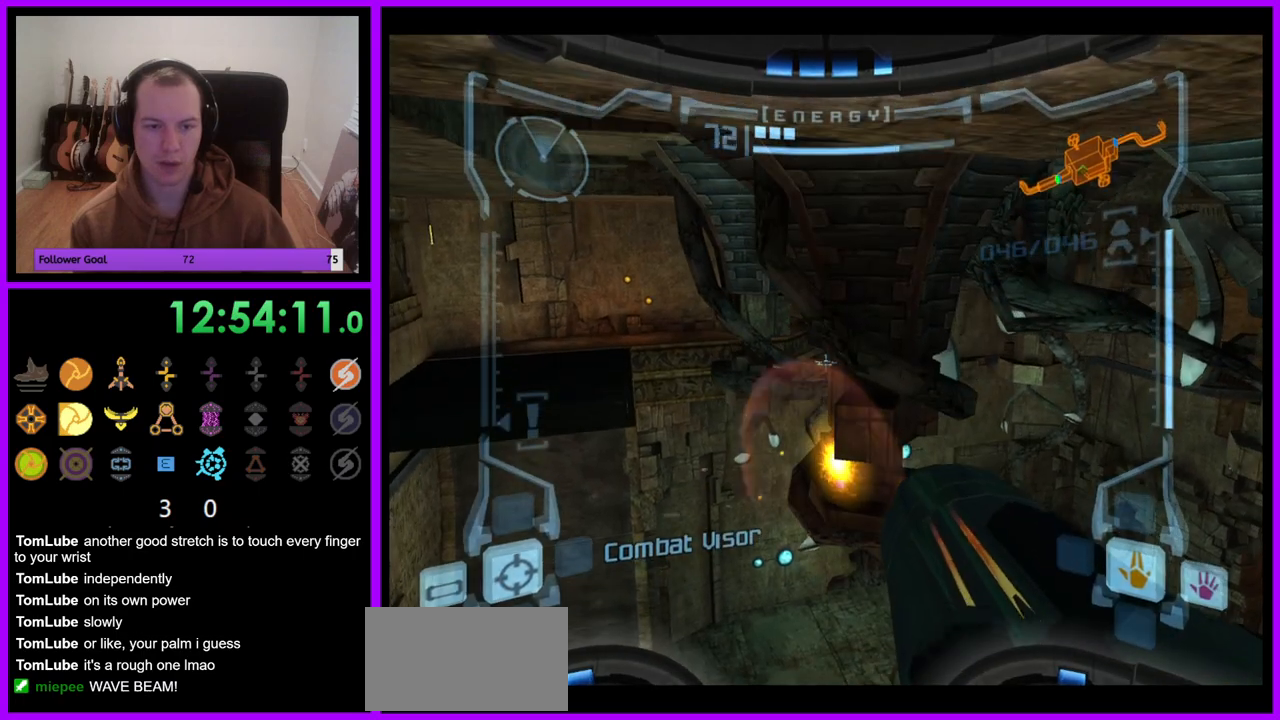
{"buttons": ["L1"], "left_stick": "center", "right_stick": "center", "events": []}
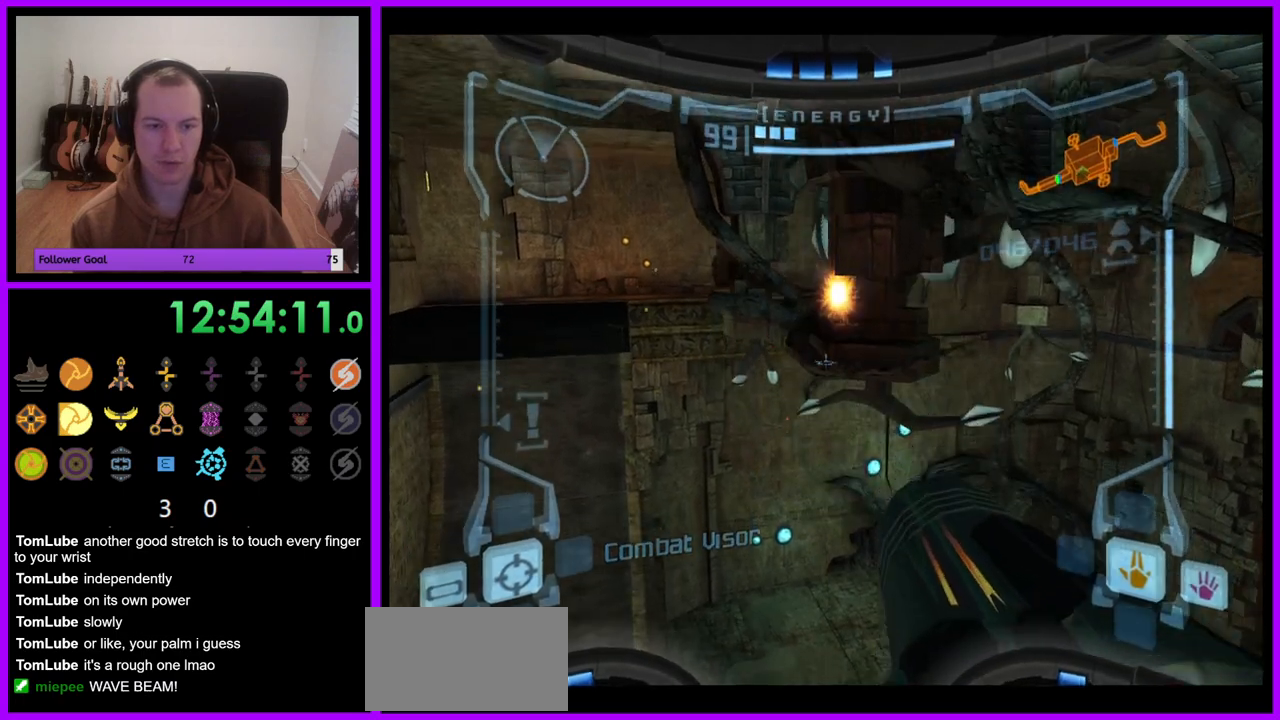
{"buttons": ["L1"], "left_stick": "up", "right_stick": "center", "events": [[317, "left_stick", "up"], [367, "B", "down"], [450, "B", "up"]]}
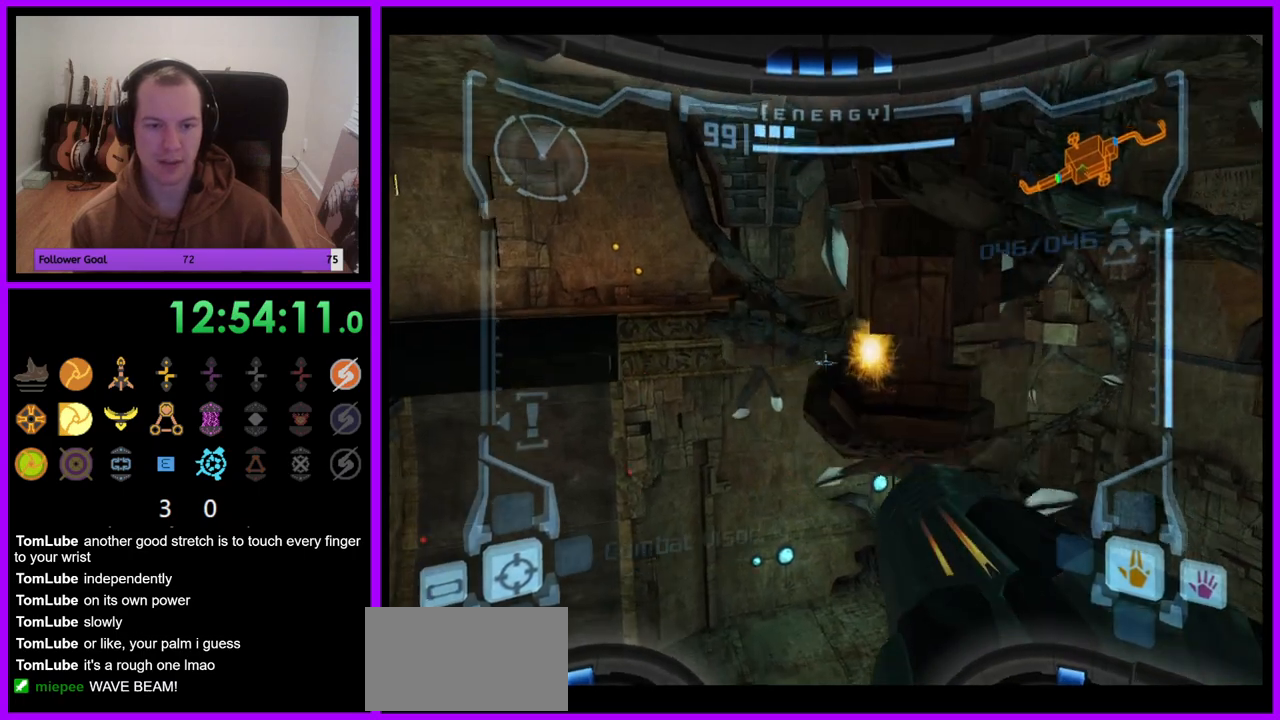
{"buttons": ["L1"], "left_stick": "up", "right_stick": "center", "events": []}